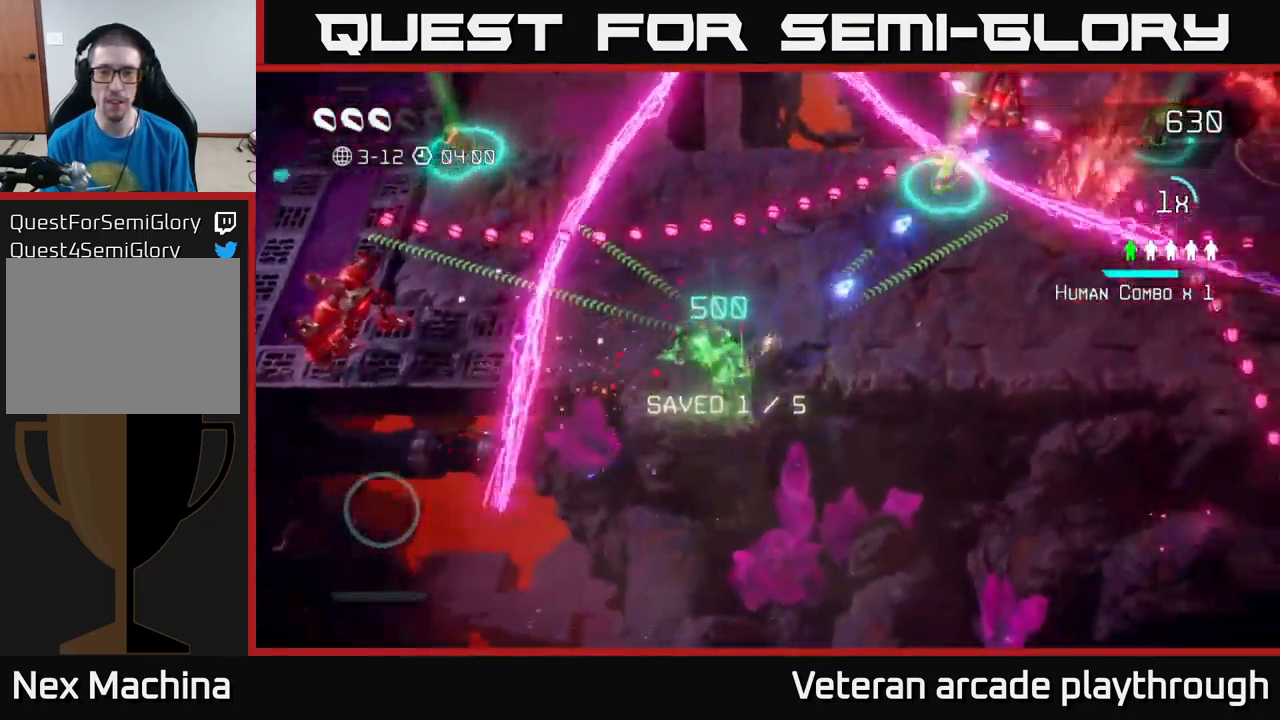
Gameplay with a controller (Xbox layout); each line is a JSON object with the inputs held at the frame after it. "events" lists button and stick changes between this image and that frame as [ms after this image, input, new state], when the widget could be followed in between.
{"buttons": [], "left_stick": "up-right", "right_stick": "up-right", "events": []}
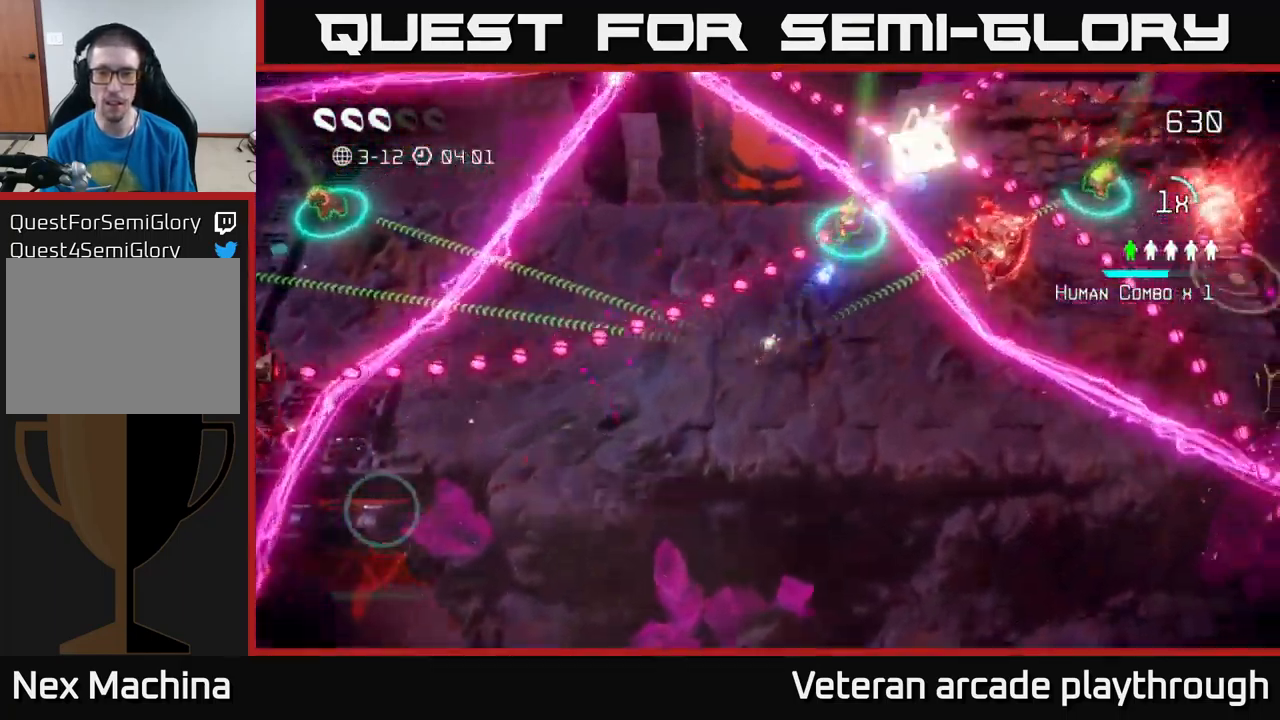
{"buttons": [], "left_stick": "up", "right_stick": "up-right", "events": [[83, "left_stick", "down"], [300, "left_stick", "right"], [400, "left_stick", "up-right"], [500, "left_stick", "up"]]}
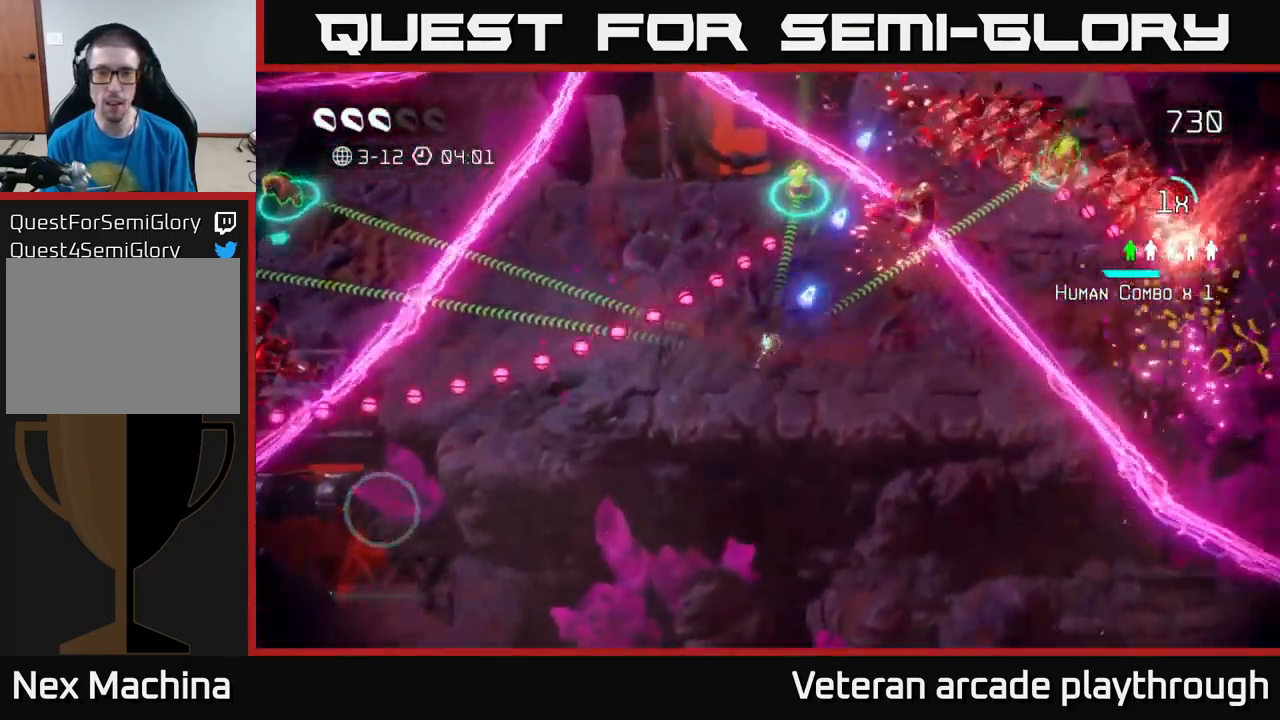
{"buttons": [], "left_stick": "up", "right_stick": "right", "events": [[283, "left_stick", "up-left"], [417, "right_stick", "right"], [450, "left_stick", "up"]]}
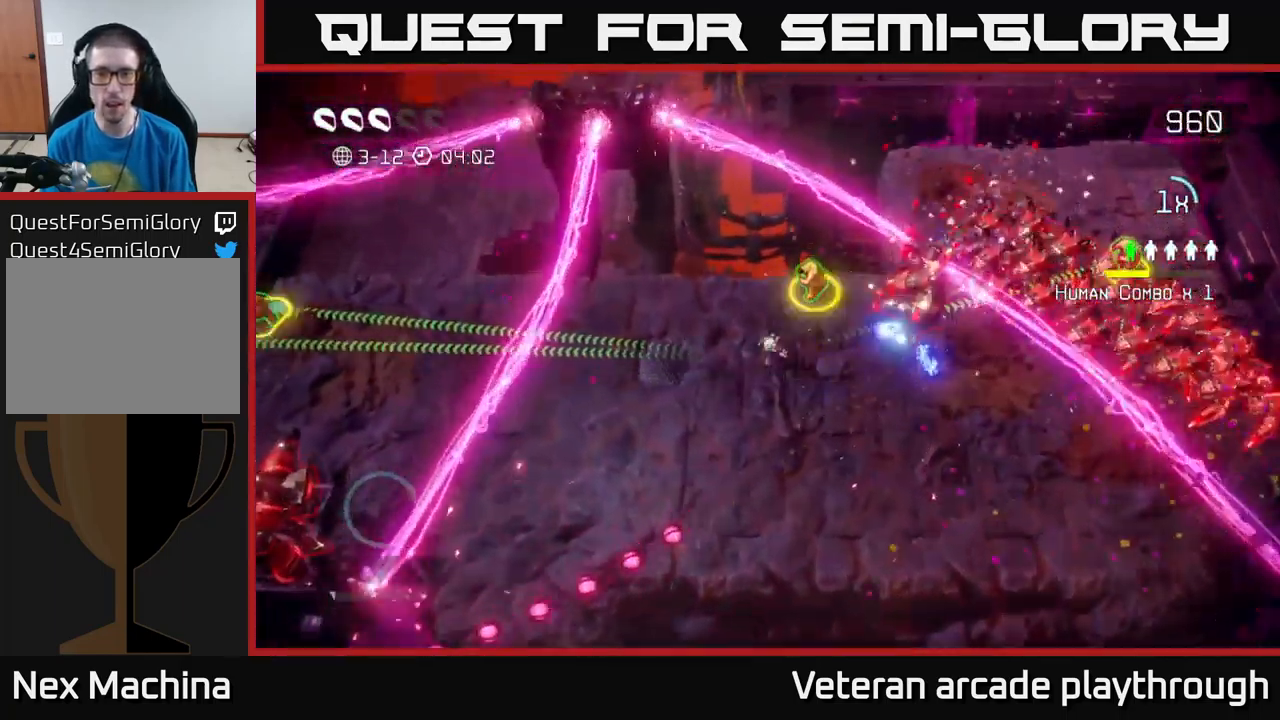
{"buttons": [], "left_stick": "down", "right_stick": "right", "events": [[50, "left_stick", "up-right"], [333, "R2", "down"], [333, "left_stick", "down"], [417, "R2", "up"]]}
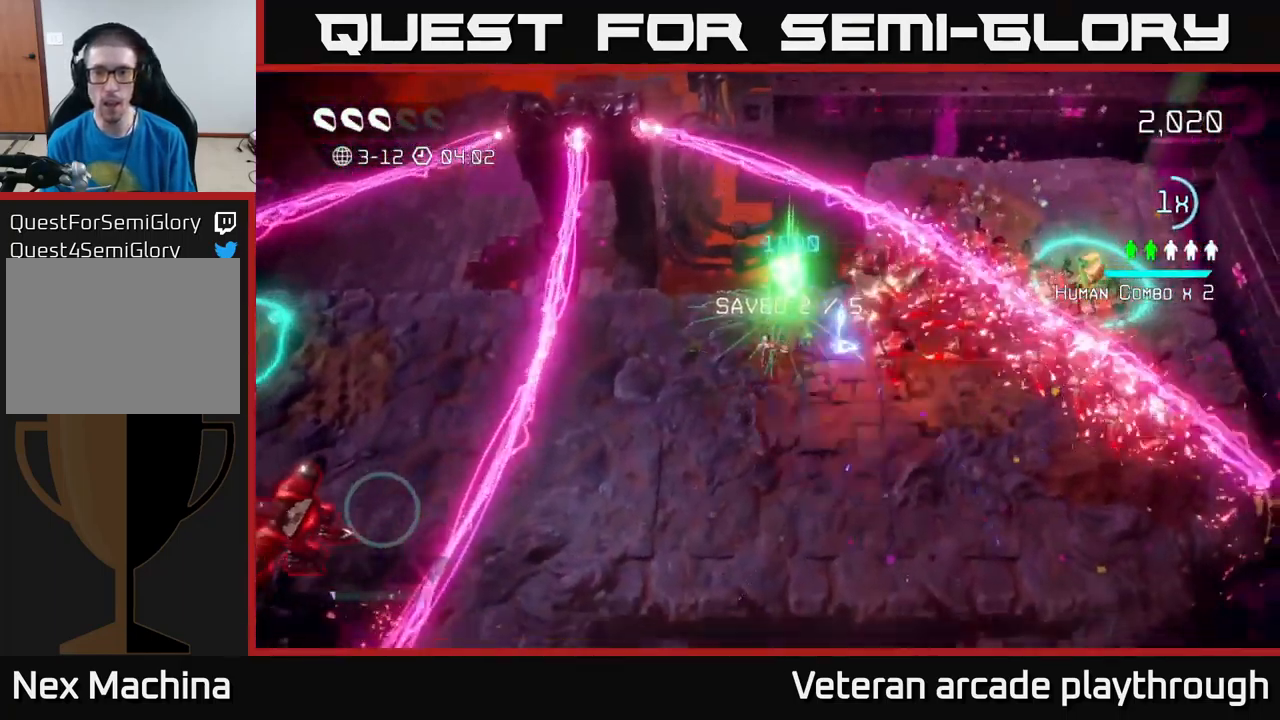
{"buttons": [], "left_stick": "down-right", "right_stick": "up-right", "events": [[33, "left_stick", "down-right"], [200, "right_stick", "up-right"]]}
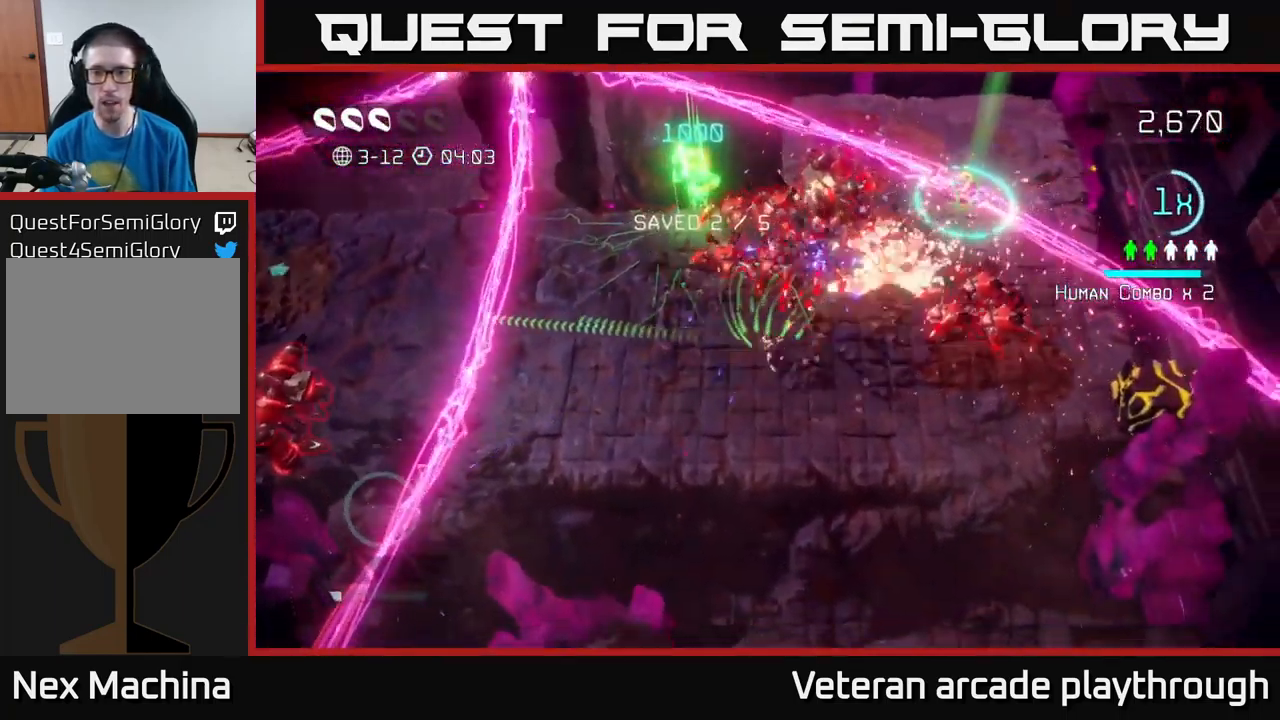
{"buttons": [], "left_stick": "right", "right_stick": "up-right", "events": [[350, "left_stick", "right"]]}
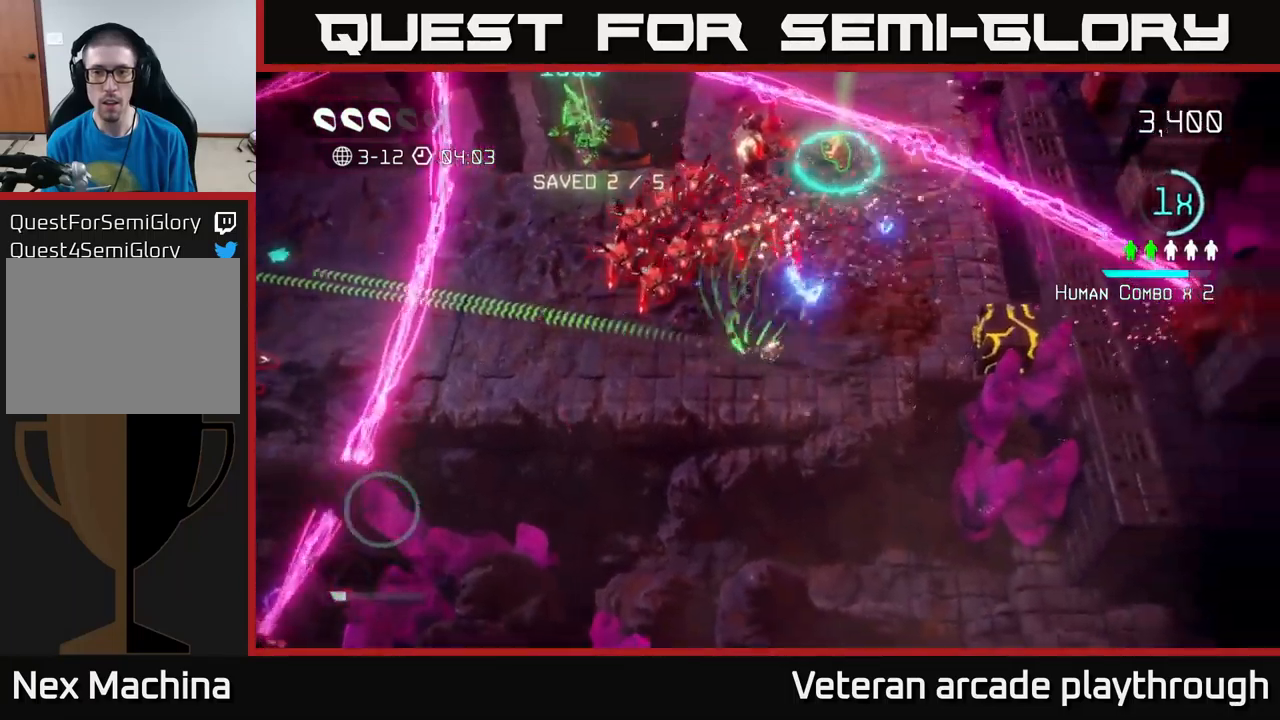
{"buttons": [], "left_stick": "up-right", "right_stick": "up-left", "events": [[84, "right_stick", "up-left"], [234, "left_stick", "up-right"]]}
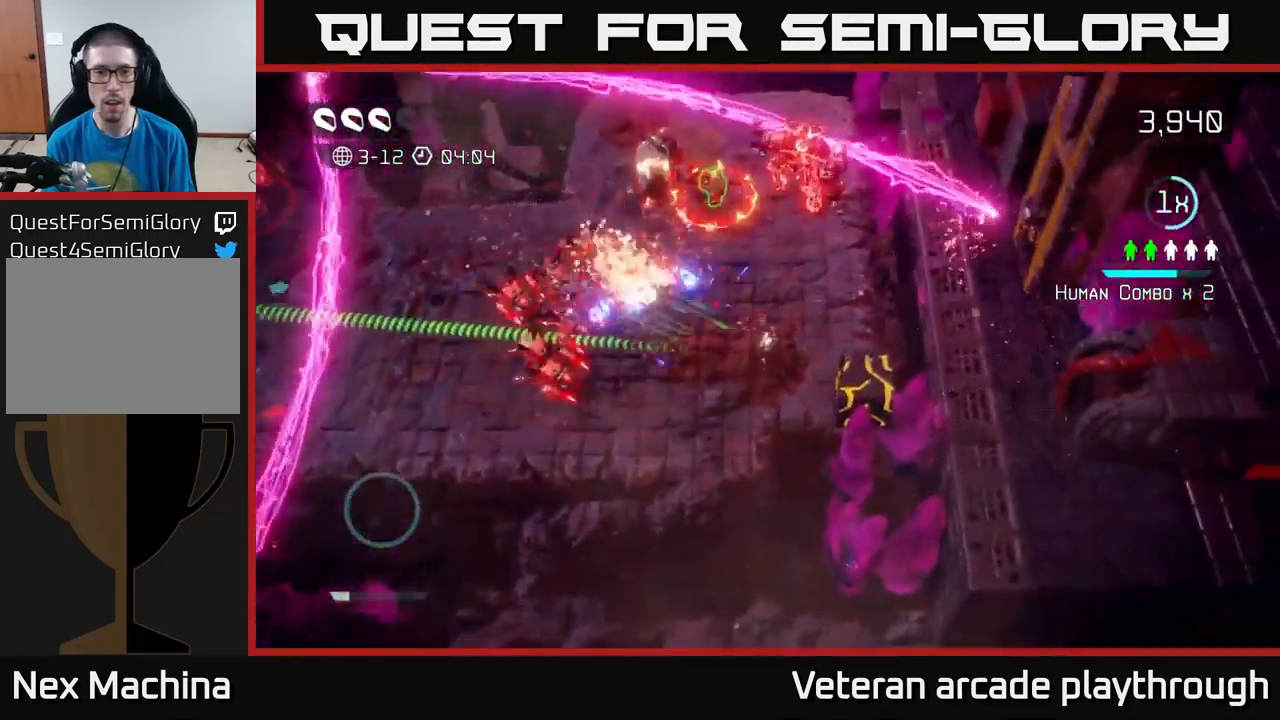
{"buttons": [], "left_stick": "up-left", "right_stick": "up-left", "events": [[67, "left_stick", "up"], [217, "left_stick", "up-left"]]}
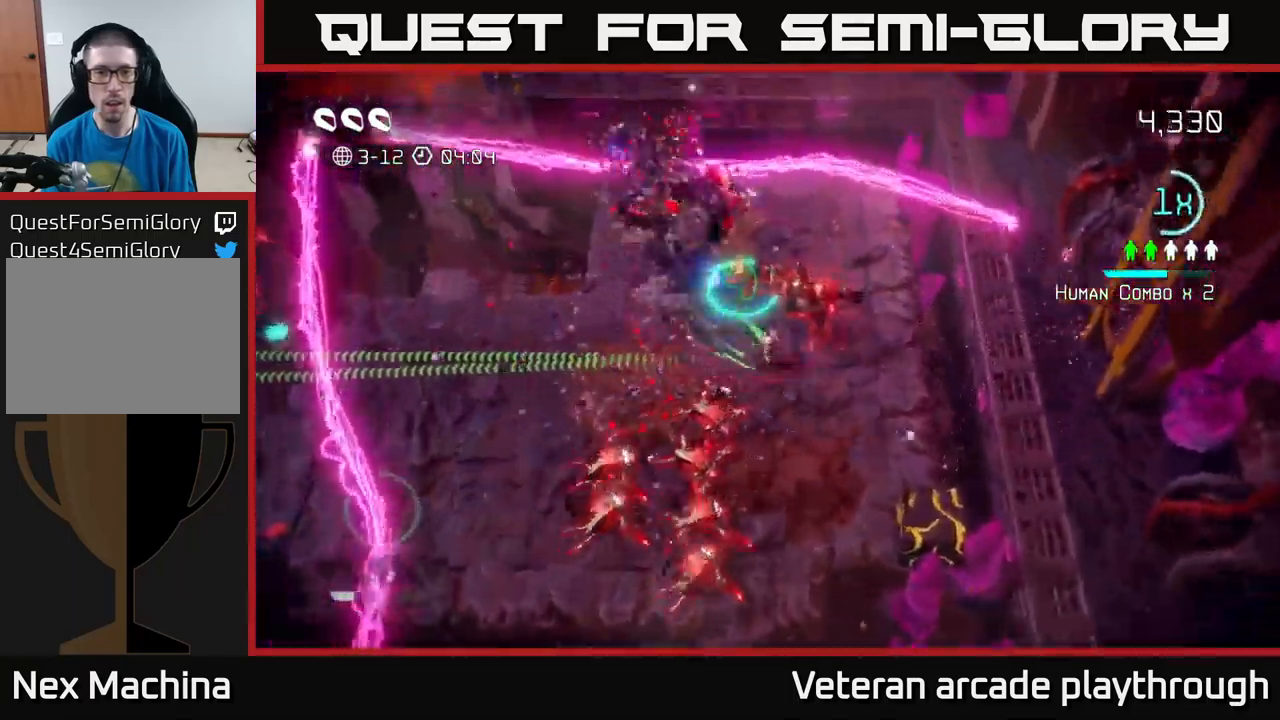
{"buttons": [], "left_stick": "left", "right_stick": "down-left", "events": [[150, "right_stick", "left"], [184, "left_stick", "left"], [234, "L2", "down"], [267, "right_stick", "down-left"], [384, "L2", "up"]]}
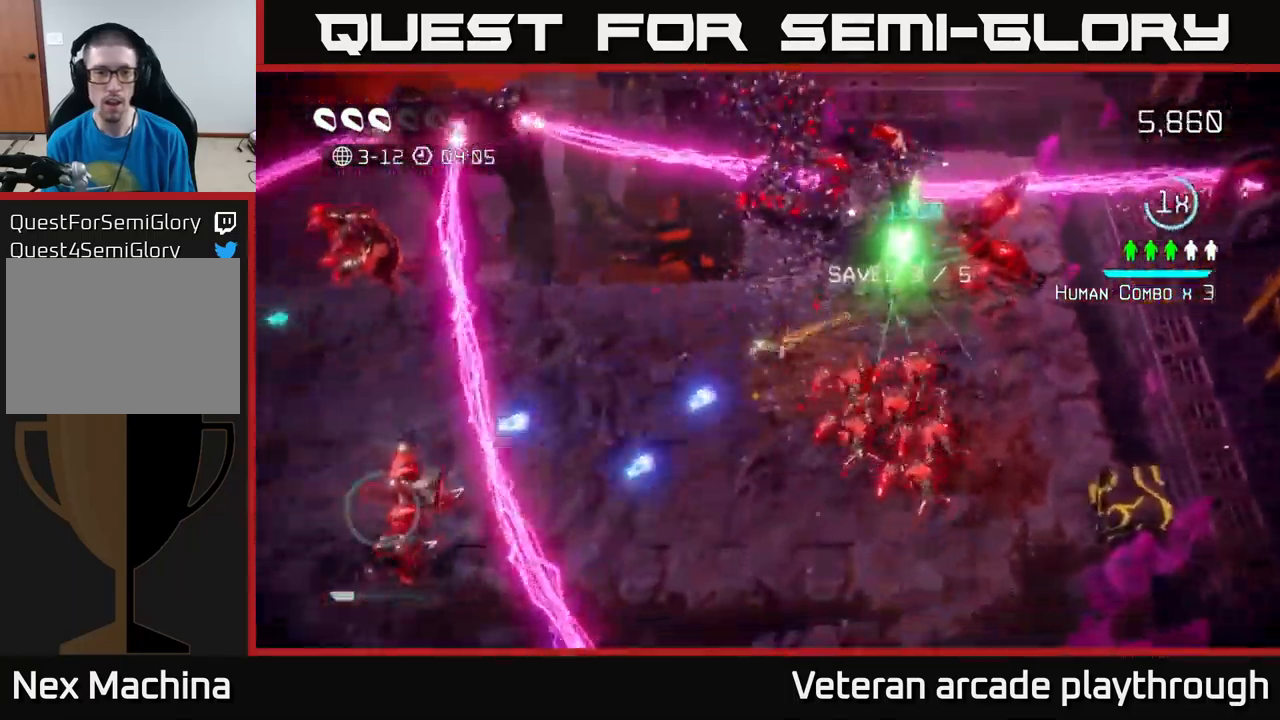
{"buttons": [], "left_stick": "up-left", "right_stick": "right", "events": [[117, "right_stick", "down-right"], [200, "right_stick", "right"], [467, "left_stick", "up-left"]]}
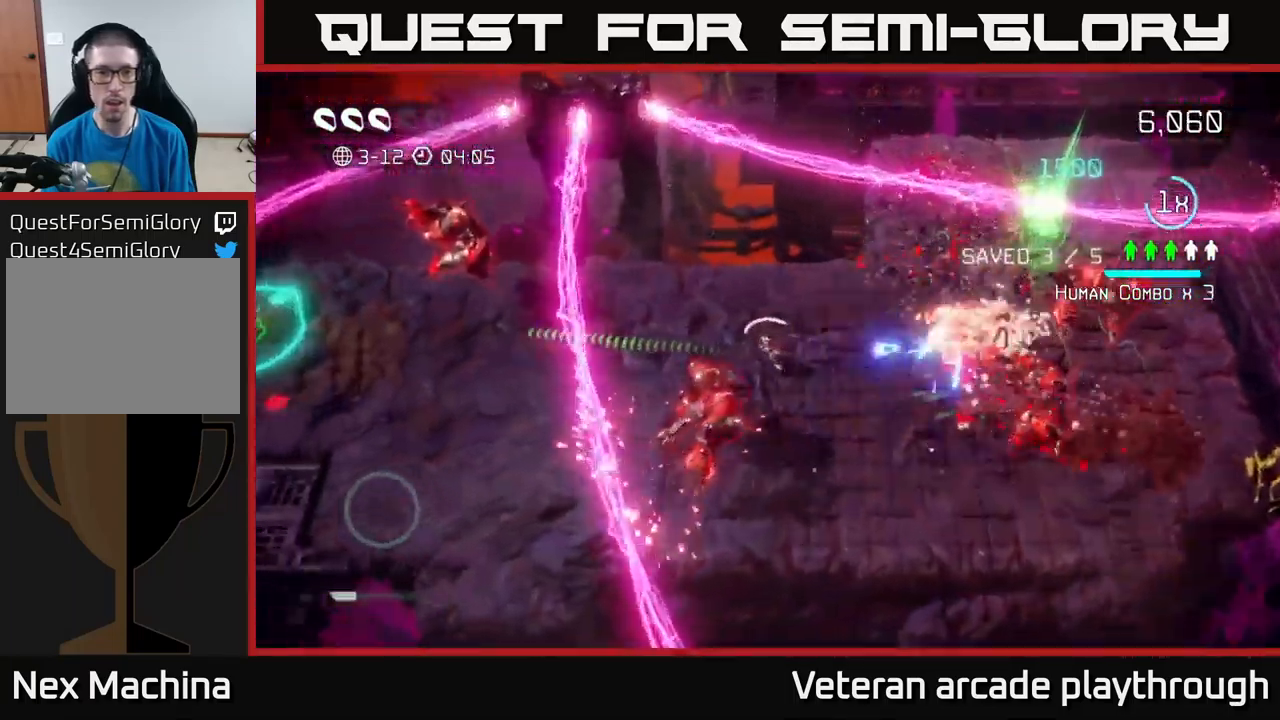
{"buttons": [], "left_stick": "down-left", "right_stick": "right", "events": [[117, "right_stick", "down-right"], [434, "left_stick", "down-left"], [434, "right_stick", "right"]]}
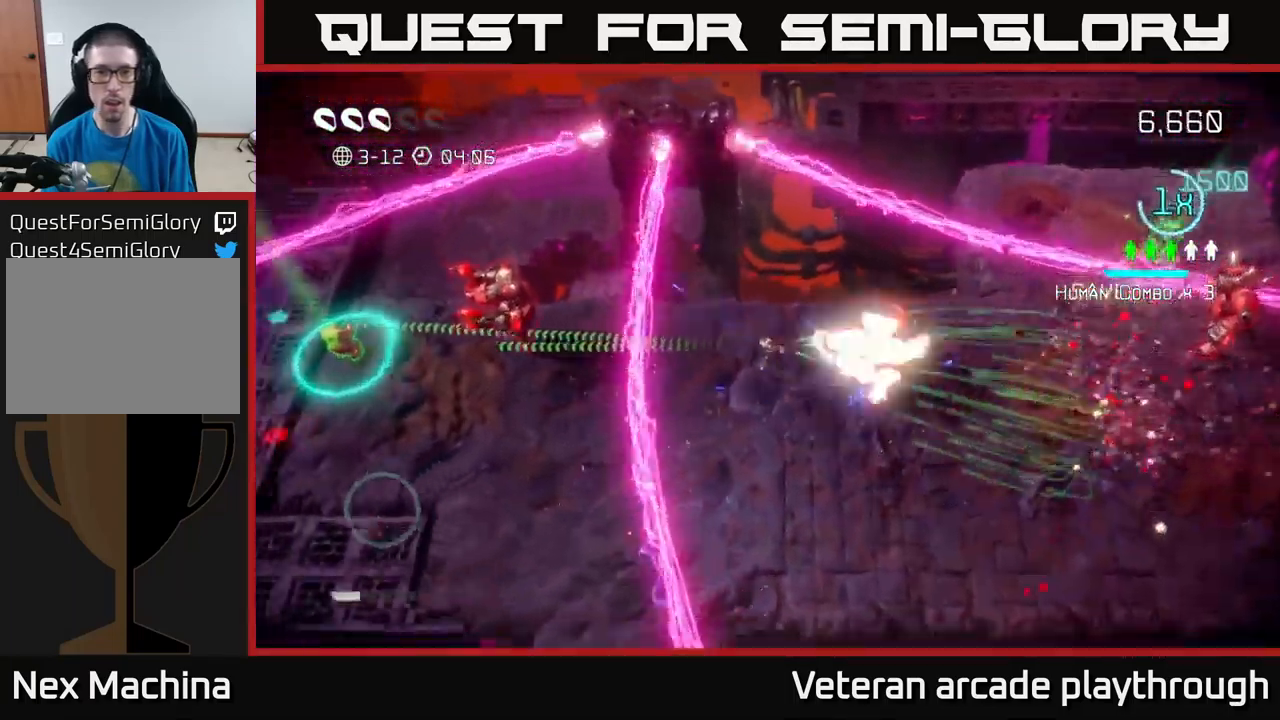
{"buttons": [], "left_stick": "down-left", "right_stick": "up-left", "events": [[50, "left_stick", "down"], [217, "right_stick", "up-right"], [367, "right_stick", "up-left"], [450, "left_stick", "down-left"]]}
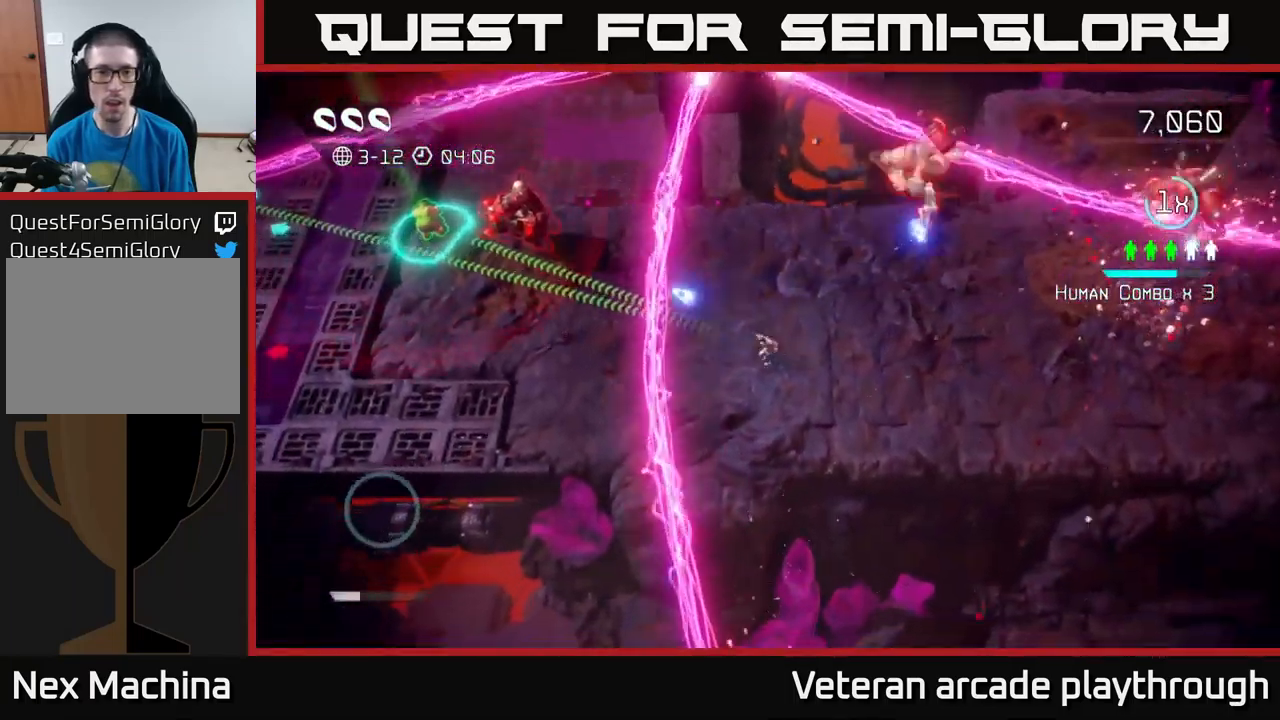
{"buttons": [], "left_stick": "left", "right_stick": "up-left", "events": [[50, "left_stick", "left"], [317, "left_stick", "up"], [417, "left_stick", "center"], [467, "left_stick", "left"]]}
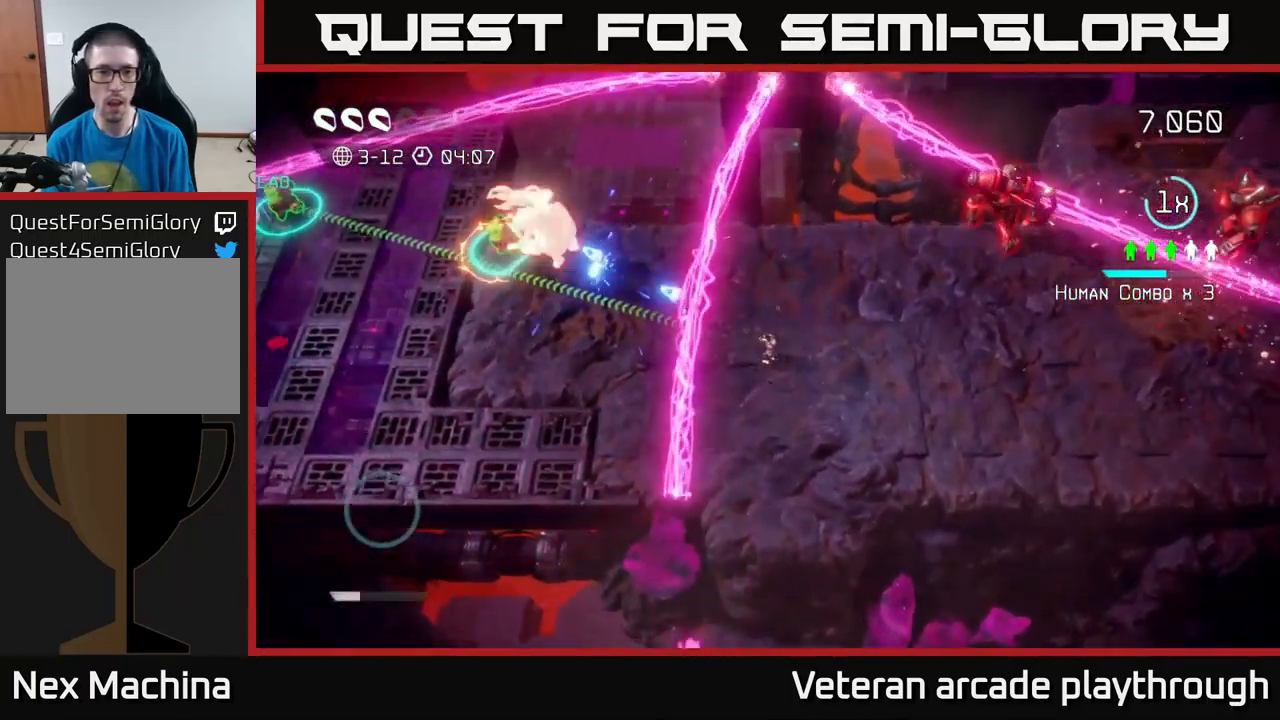
{"buttons": [], "left_stick": "up-left", "right_stick": "up-left", "events": [[100, "L2", "down"], [334, "L2", "up"], [417, "left_stick", "up-left"]]}
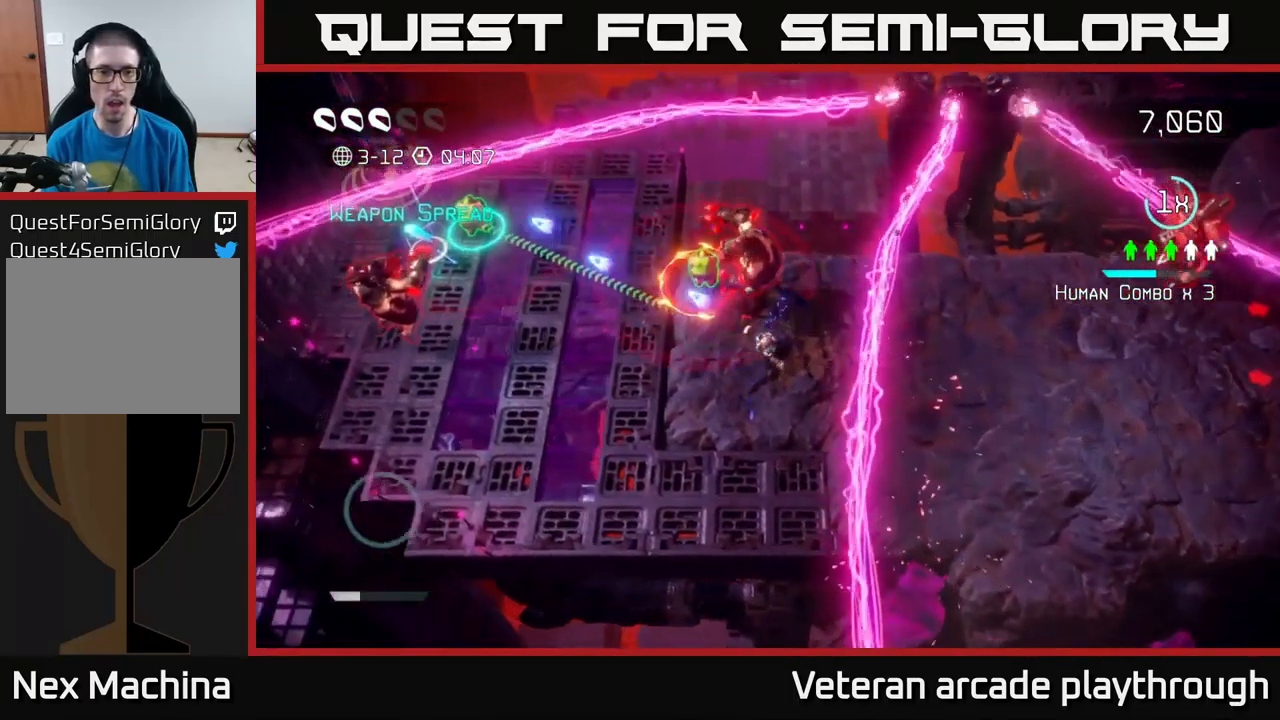
{"buttons": [], "left_stick": "up-left", "right_stick": "up-left", "events": [[84, "right_stick", "up"], [417, "right_stick", "up-left"]]}
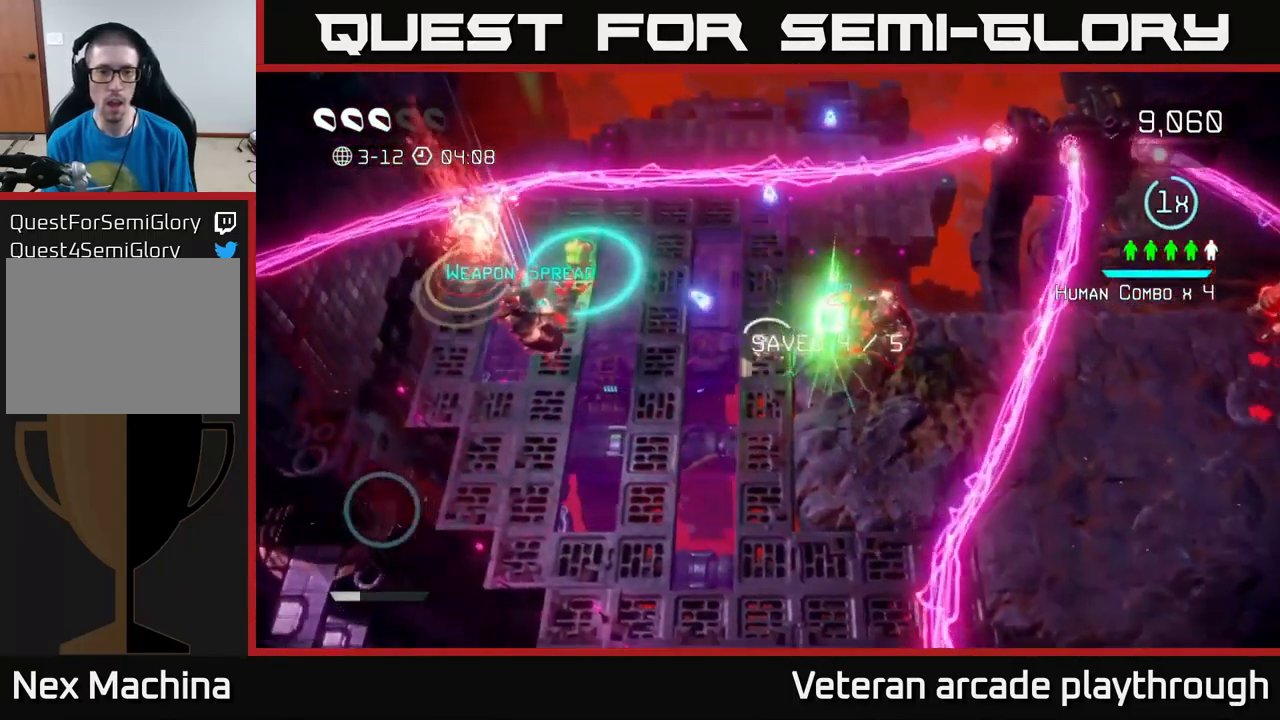
{"buttons": [], "left_stick": "up-left", "right_stick": "down-left", "events": [[50, "right_stick", "left"], [451, "right_stick", "down-left"]]}
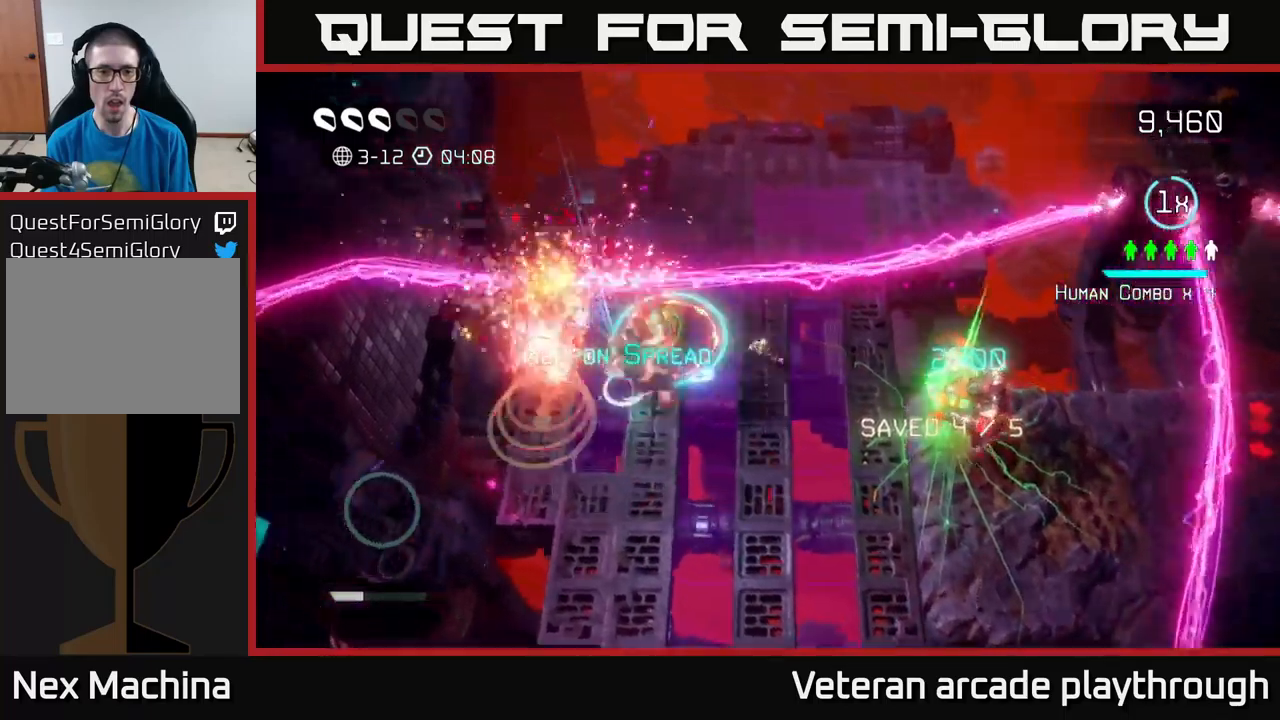
{"buttons": [], "left_stick": "down-right", "right_stick": "down-left", "events": [[267, "left_stick", "down-left"], [333, "left_stick", "down-right"]]}
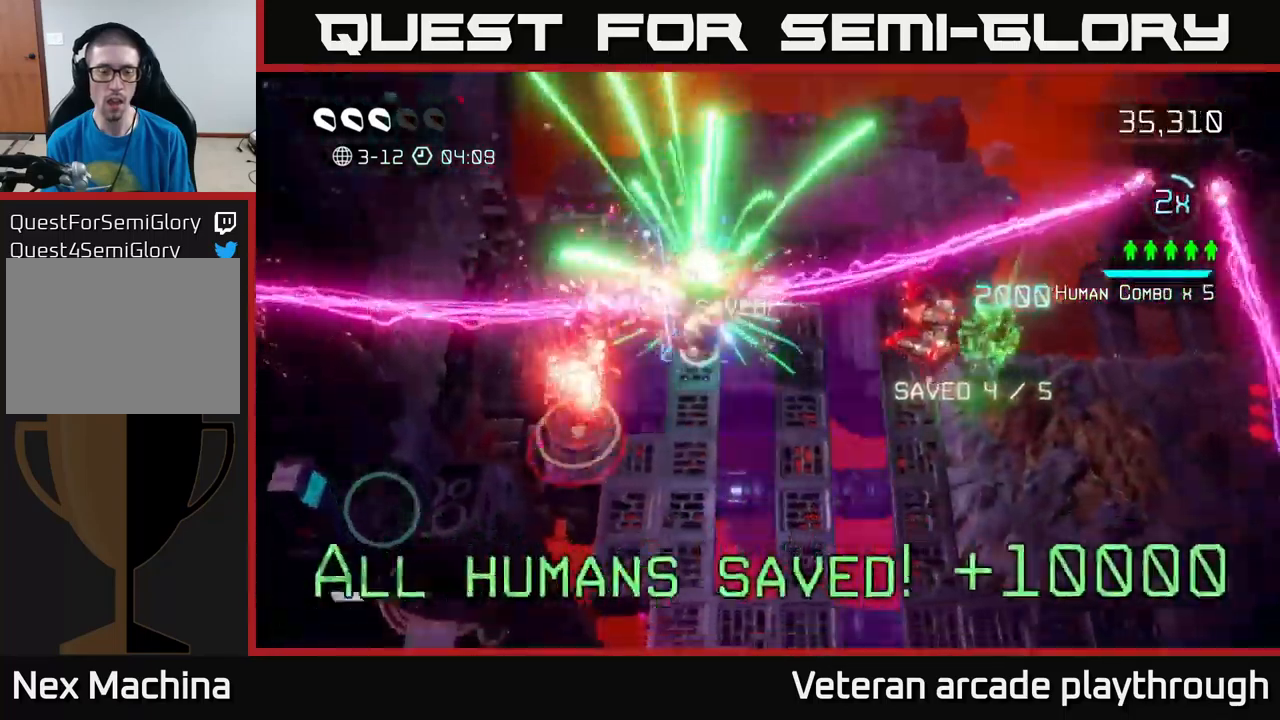
{"buttons": [], "left_stick": "down", "right_stick": "up", "events": [[33, "right_stick", "left"], [83, "left_stick", "down"], [217, "left_stick", "down-left"], [217, "right_stick", "up-left"], [350, "right_stick", "up"], [433, "left_stick", "down"]]}
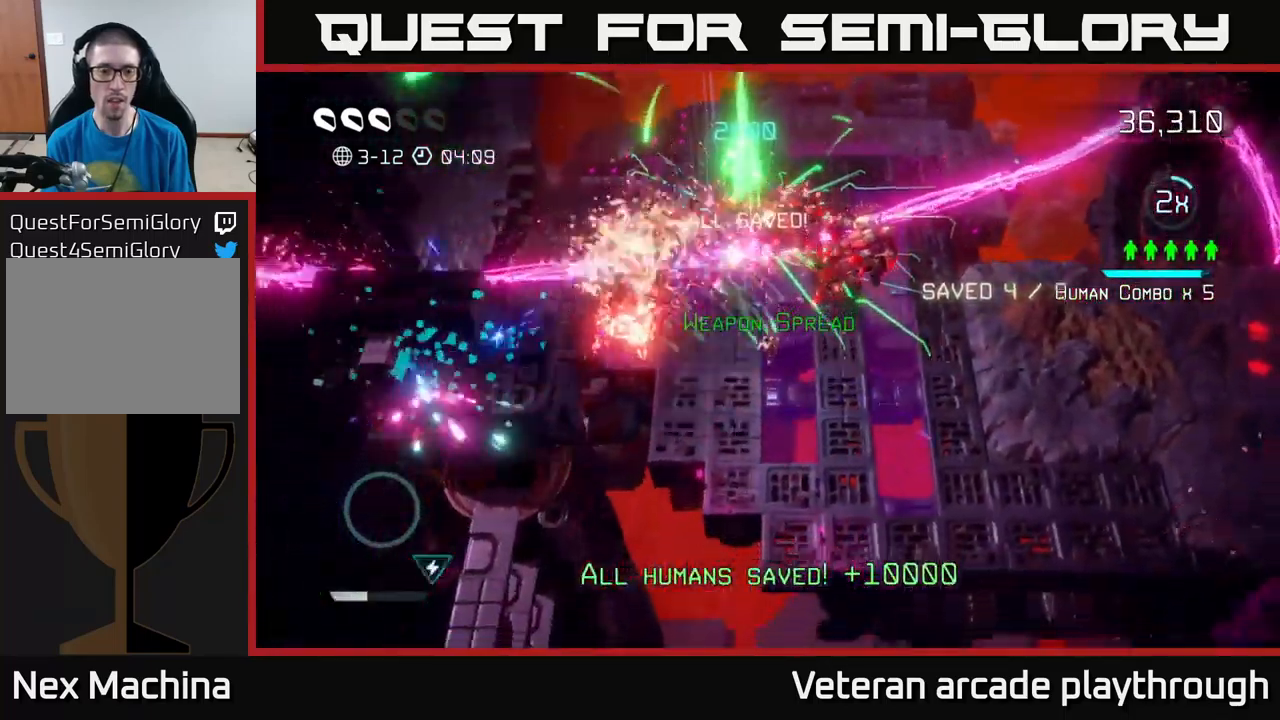
{"buttons": [], "left_stick": "down-right", "right_stick": "up", "events": [[100, "left_stick", "down-right"]]}
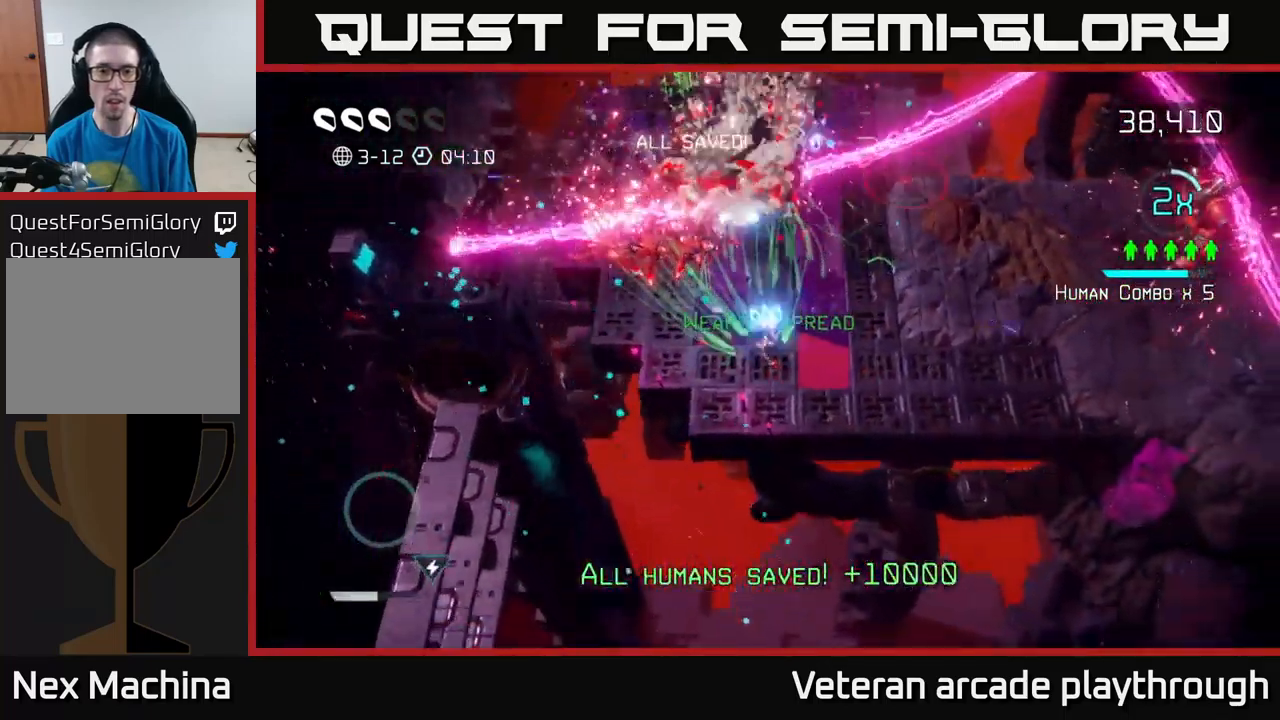
{"buttons": [], "left_stick": "down-right", "right_stick": "up-left", "events": [[50, "left_stick", "center"], [100, "left_stick", "up"], [150, "left_stick", "up-left"], [267, "right_stick", "up-left"], [317, "left_stick", "down-right"]]}
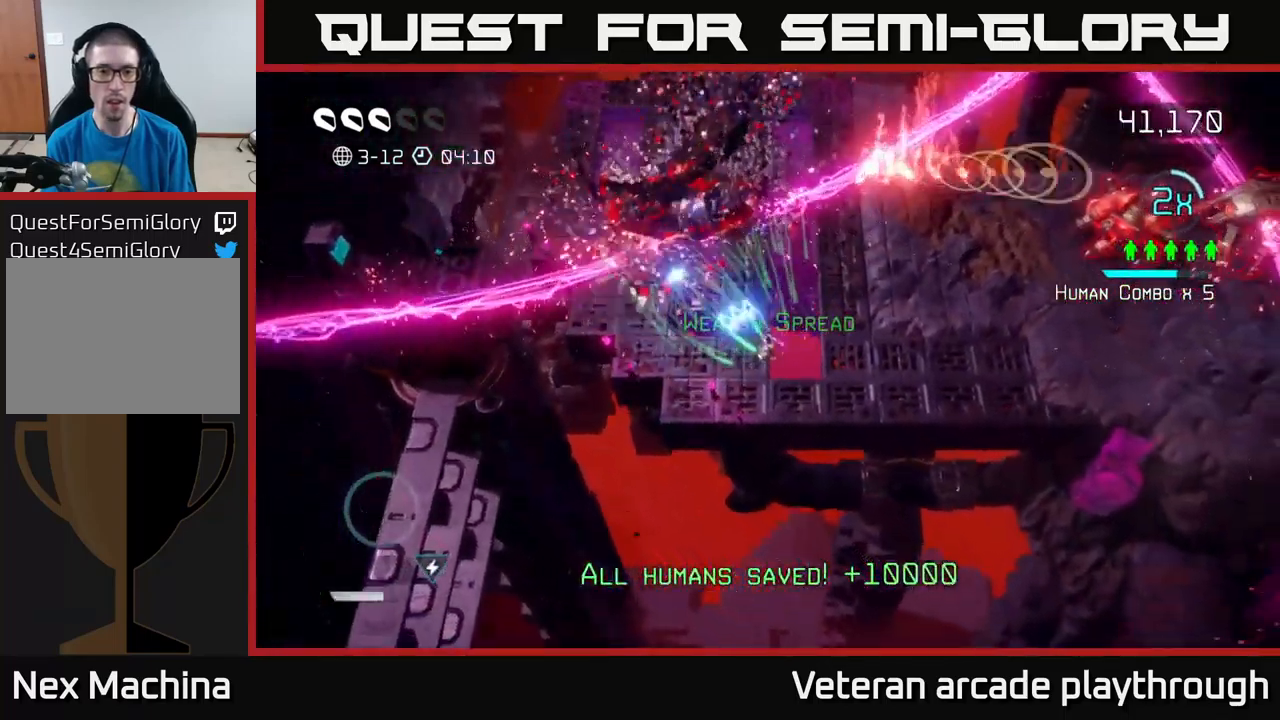
{"buttons": [], "left_stick": "right", "right_stick": "up-left", "events": [[17, "left_stick", "center"], [467, "left_stick", "right"]]}
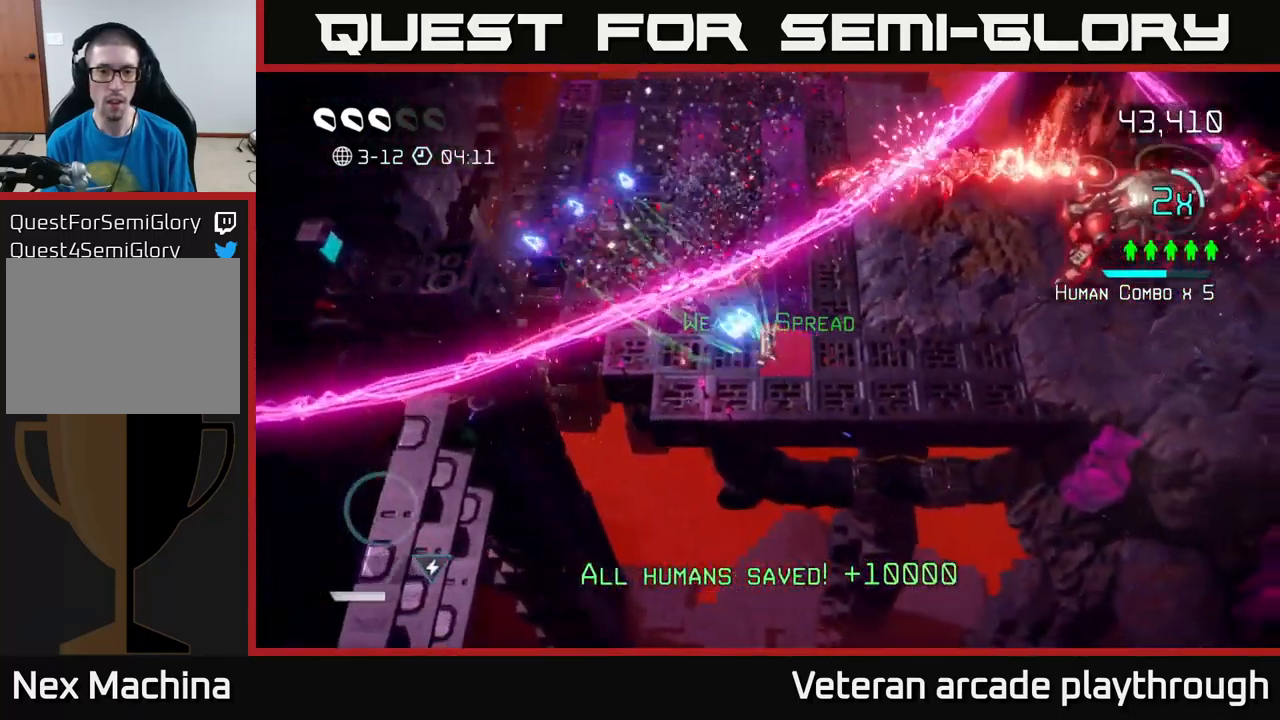
{"buttons": [], "left_stick": "up", "right_stick": "right", "events": [[183, "left_stick", "up-left"], [200, "L2", "down"], [283, "right_stick", "up-right"], [333, "right_stick", "right"], [433, "L2", "up"], [483, "left_stick", "up"]]}
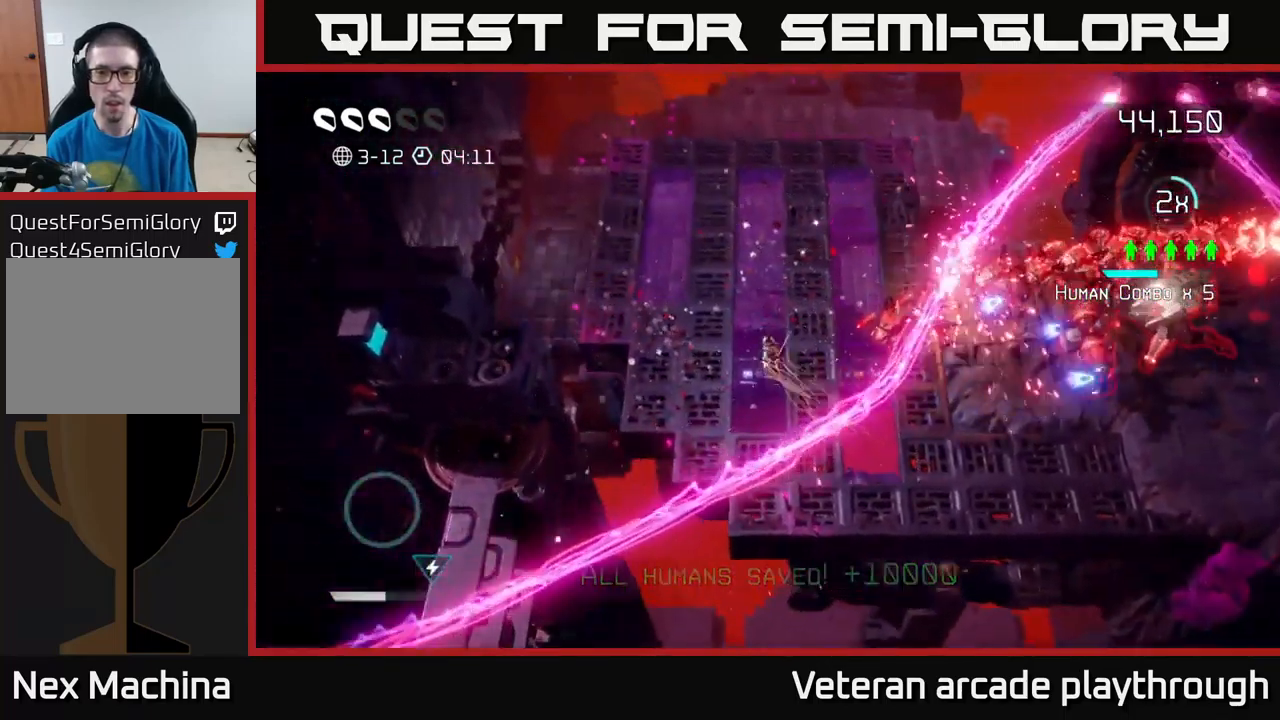
{"buttons": [], "left_stick": "up-left", "right_stick": "right", "events": [[83, "left_stick", "up-right"], [267, "left_stick", "up-left"]]}
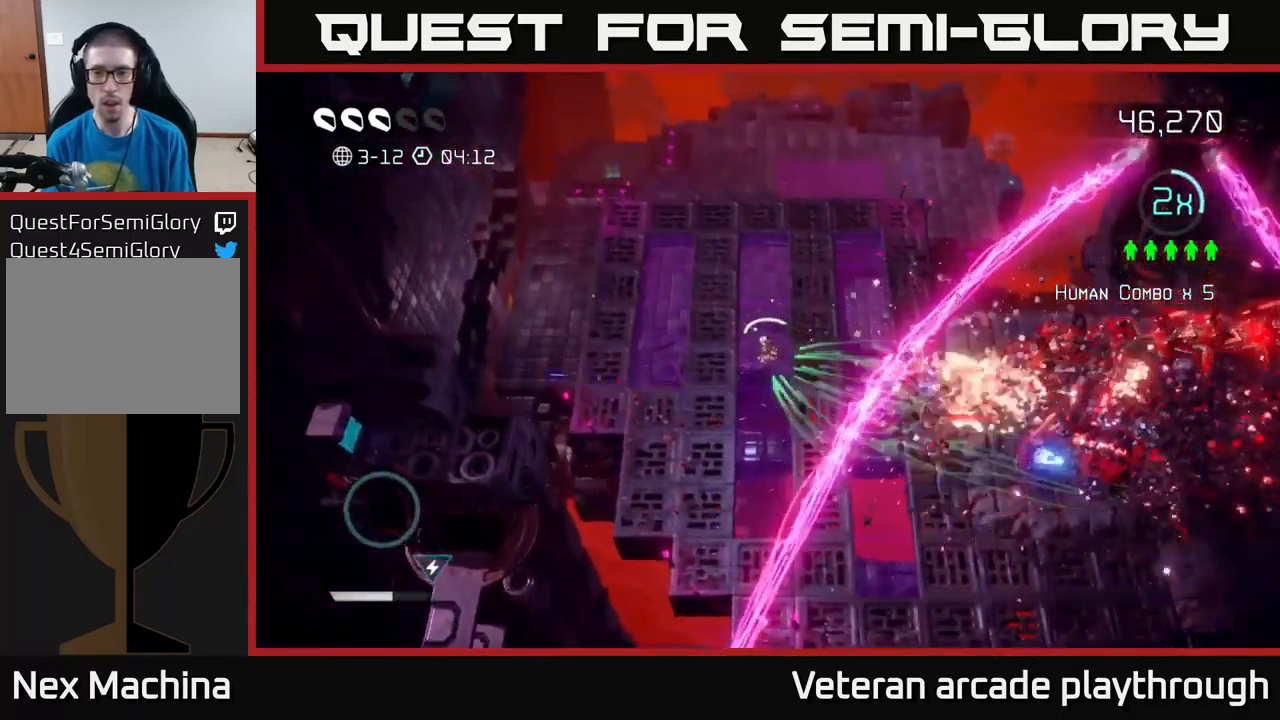
{"buttons": [], "left_stick": "down-right", "right_stick": "right", "events": [[283, "left_stick", "up-right"], [400, "left_stick", "down-right"]]}
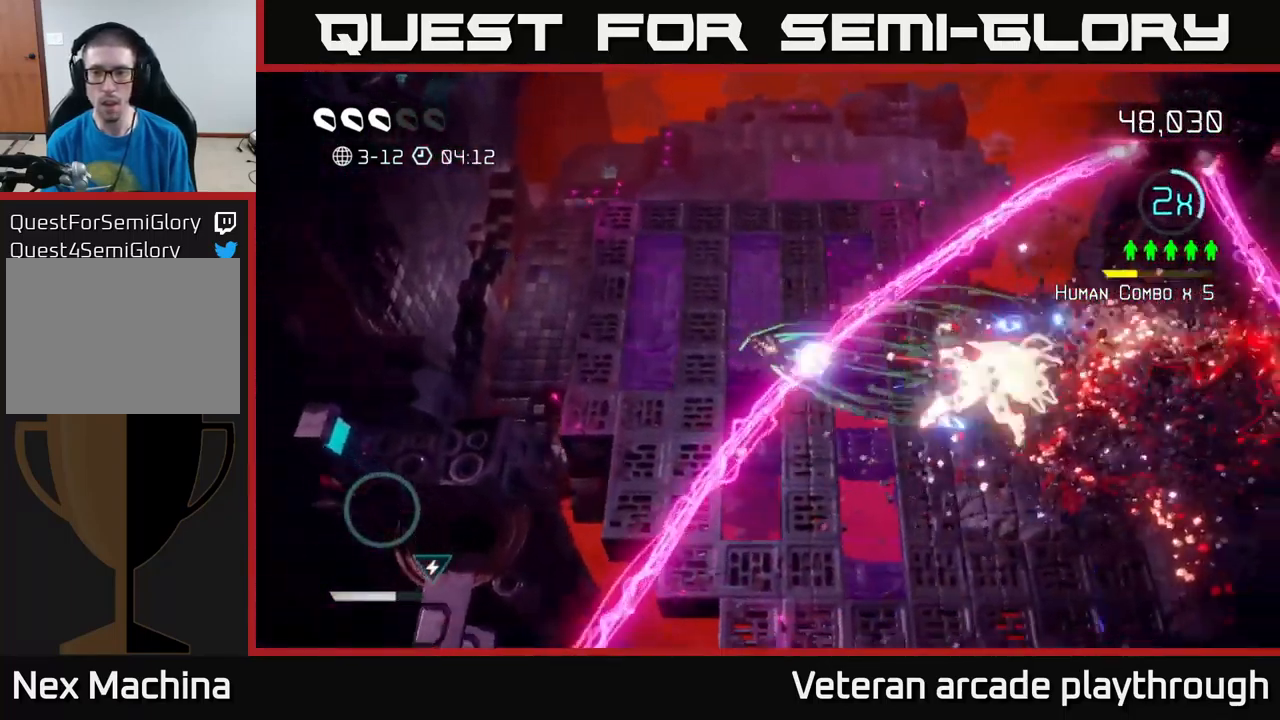
{"buttons": [], "left_stick": "down-right", "right_stick": "up-right", "events": [[17, "L2", "down"], [117, "left_stick", "down"], [183, "L2", "up"], [333, "right_stick", "up-right"], [483, "left_stick", "down-right"]]}
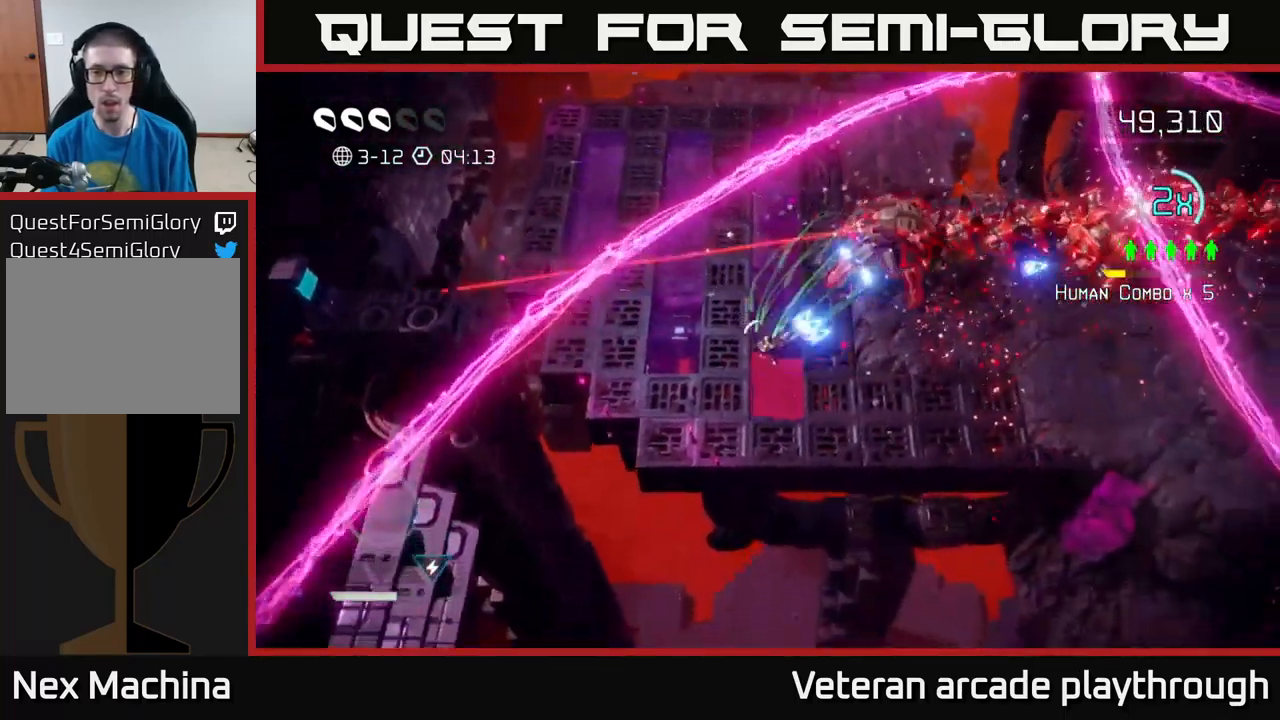
{"buttons": [], "left_stick": "right", "right_stick": "up-right", "events": [[283, "left_stick", "right"]]}
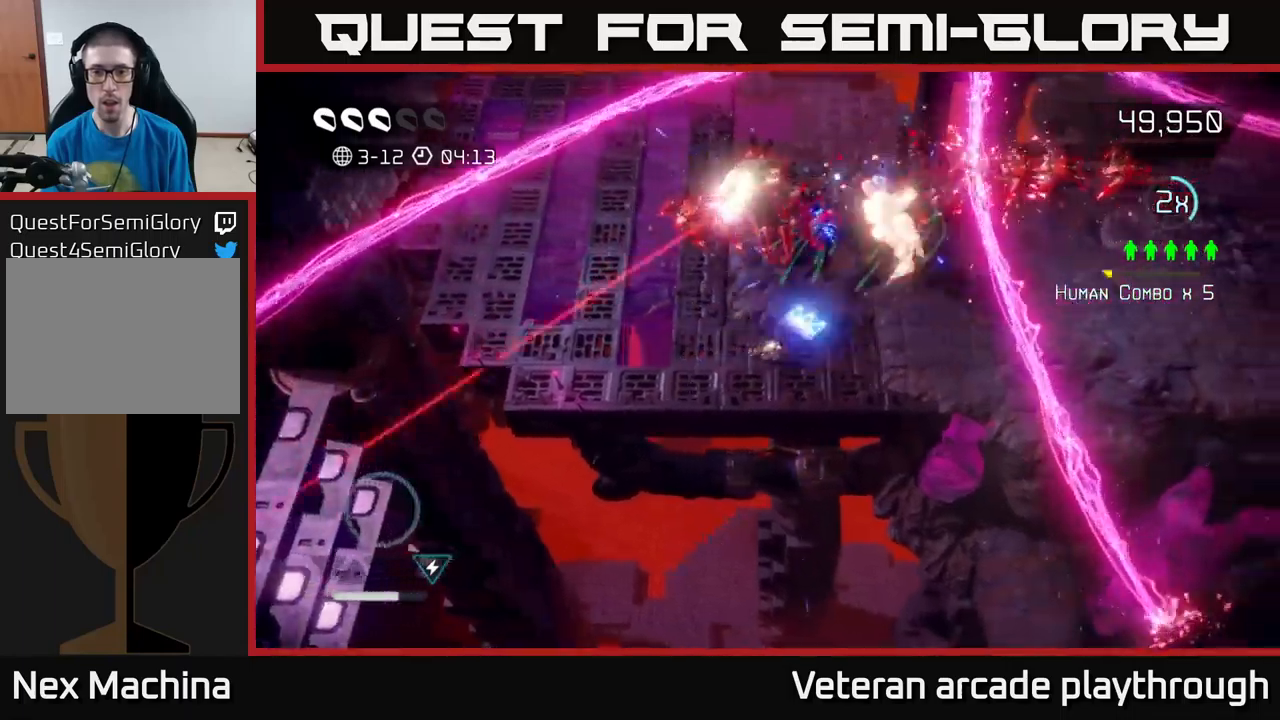
{"buttons": [], "left_stick": "right", "right_stick": "up-right", "events": [[133, "left_stick", "down"], [267, "left_stick", "center"], [317, "left_stick", "up"], [467, "left_stick", "right"]]}
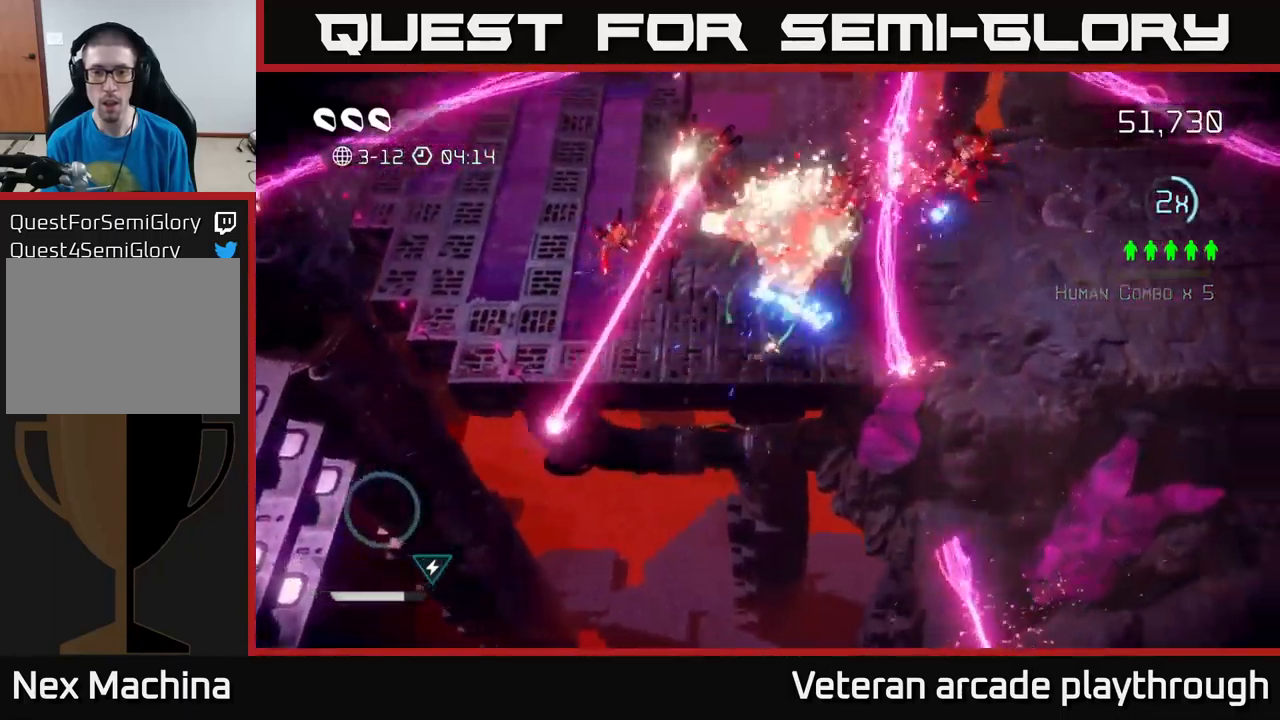
{"buttons": [], "left_stick": "right", "right_stick": "left", "events": [[50, "L2", "down"], [267, "L2", "up"], [417, "right_stick", "up-left"], [483, "right_stick", "left"]]}
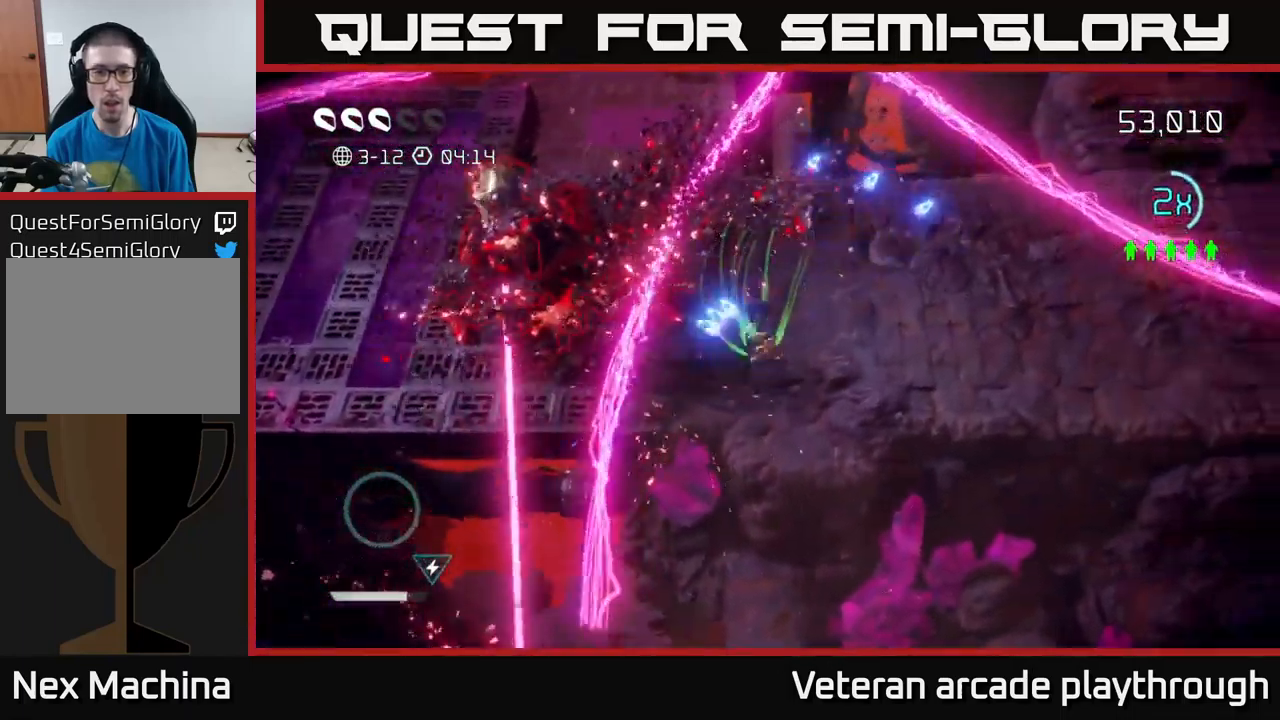
{"buttons": [], "left_stick": "up-left", "right_stick": "left", "events": [[33, "left_stick", "up-right"], [417, "left_stick", "up-left"]]}
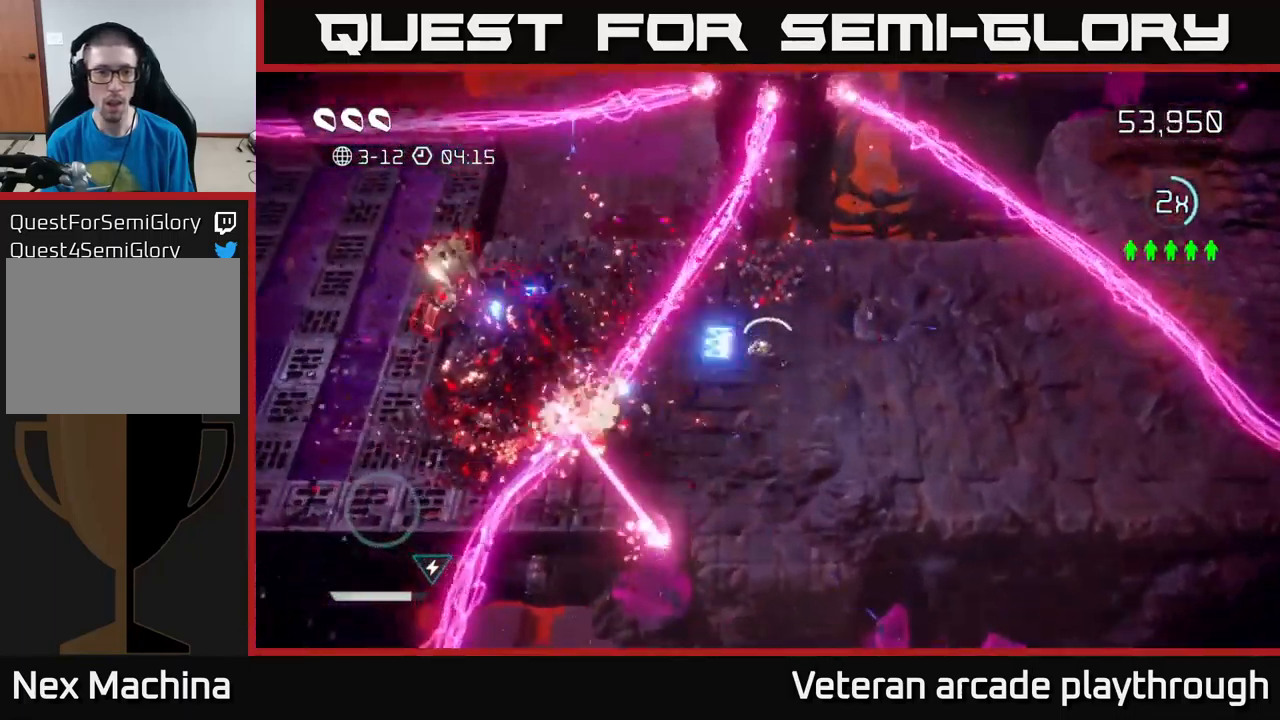
{"buttons": [], "left_stick": "up-right", "right_stick": "left", "events": [[83, "left_stick", "right"], [383, "left_stick", "up-right"]]}